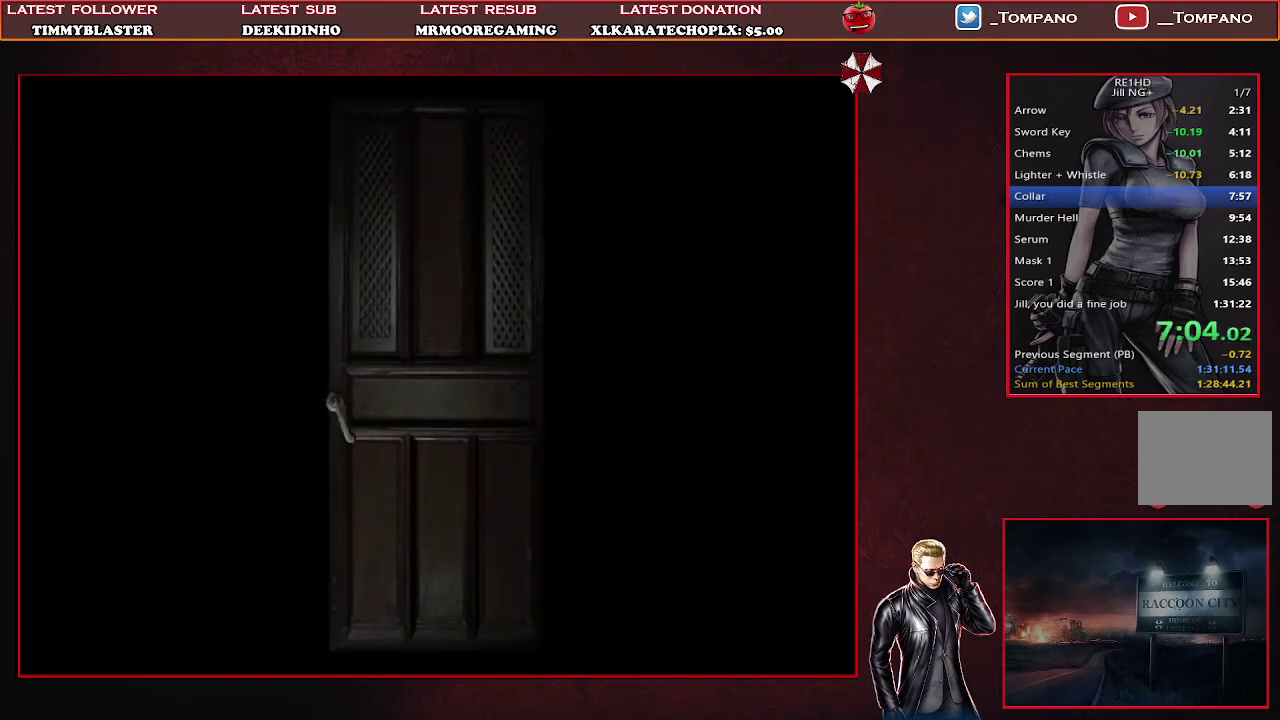
Gameplay with a controller (PlayStation layout); each line is a JSON object with the inputs held at the frame after it. "events" lists button and stick changes between this image and that frame as [ms after this image, input, new state], when the widget could be followed in between. Not read: R3 right_stick.
{"buttons": ["SQUARE", "DPAD_UP", "DPAD_LEFT"], "left_stick": "center", "events": [[333, "DPAD_LEFT", "down"], [333, "DPAD_UP", "down"], [367, "SQUARE", "down"]]}
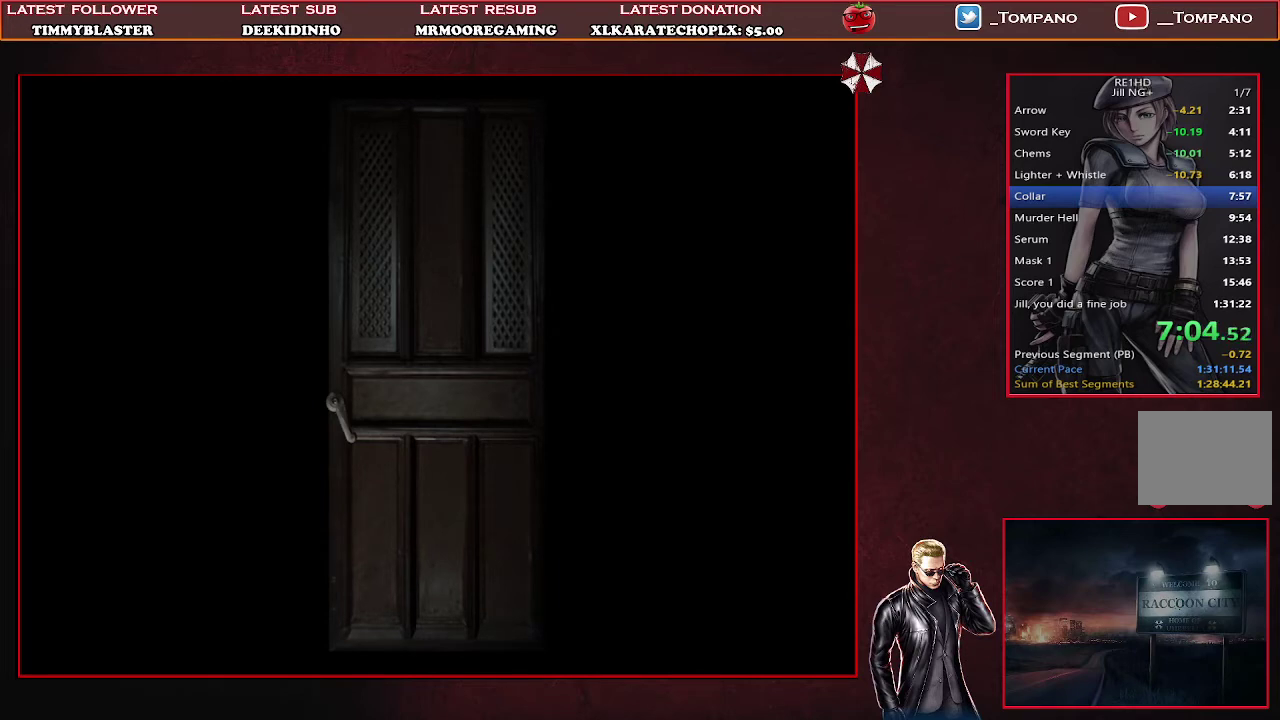
{"buttons": ["SQUARE", "DPAD_UP", "DPAD_LEFT"], "left_stick": "center", "events": []}
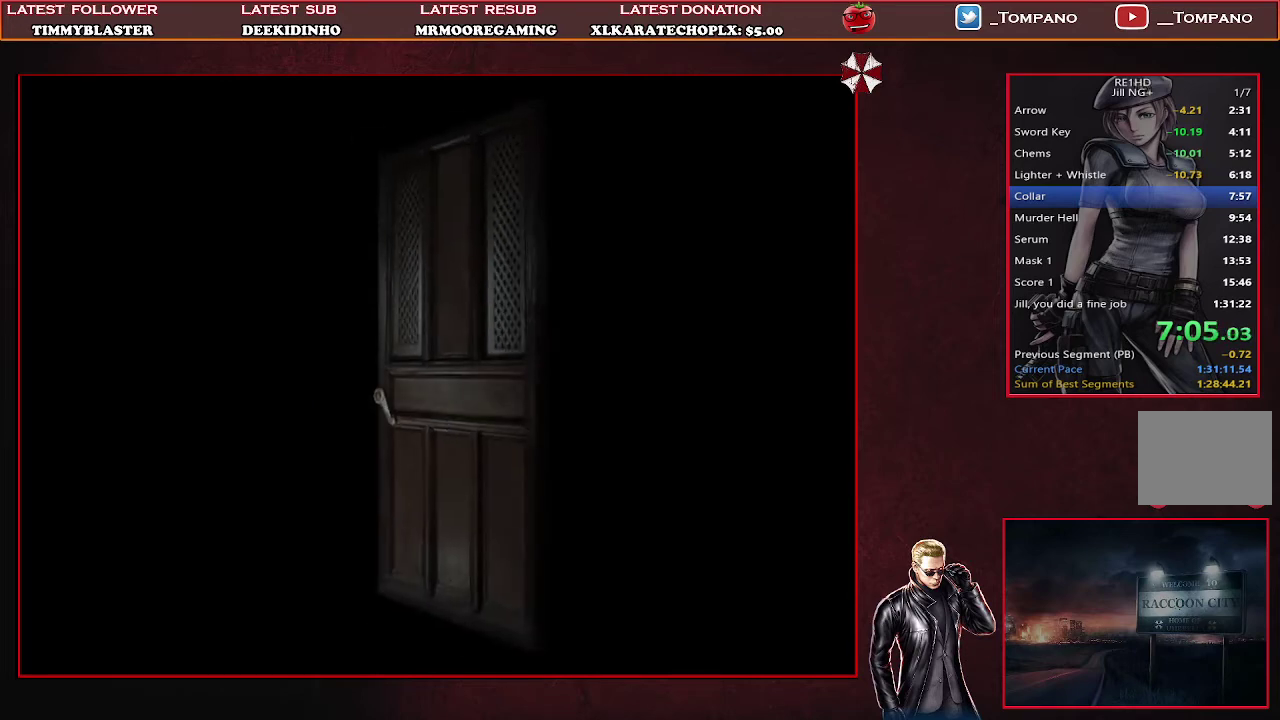
{"buttons": ["SQUARE", "DPAD_UP", "DPAD_LEFT"], "left_stick": "center", "events": []}
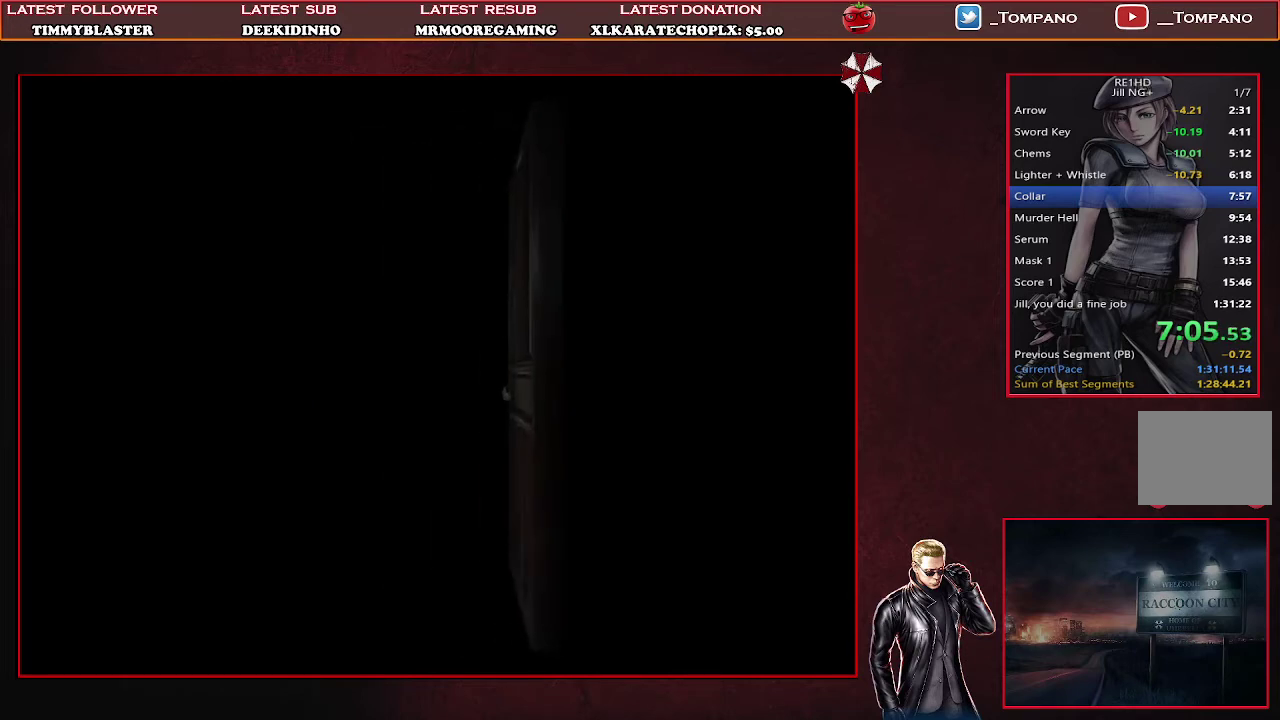
{"buttons": ["SQUARE", "DPAD_UP", "DPAD_LEFT"], "left_stick": "center", "events": []}
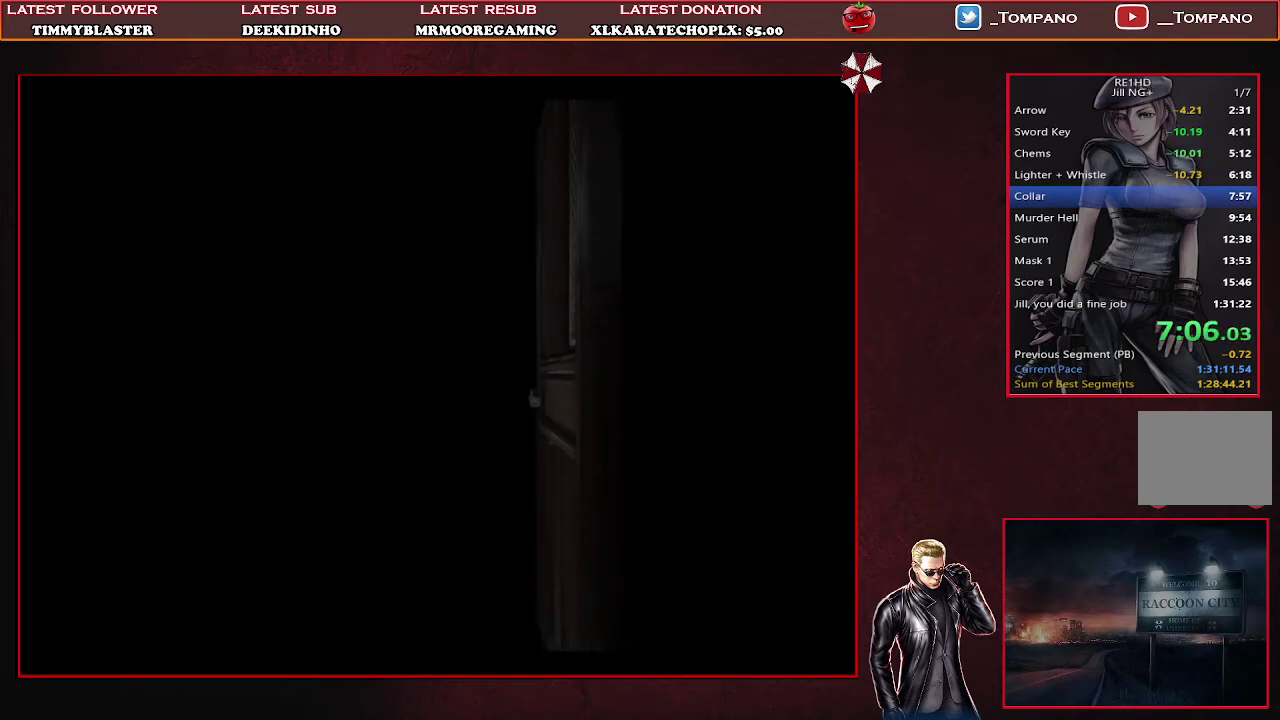
{"buttons": ["SQUARE", "DPAD_UP", "DPAD_LEFT"], "left_stick": "center", "events": []}
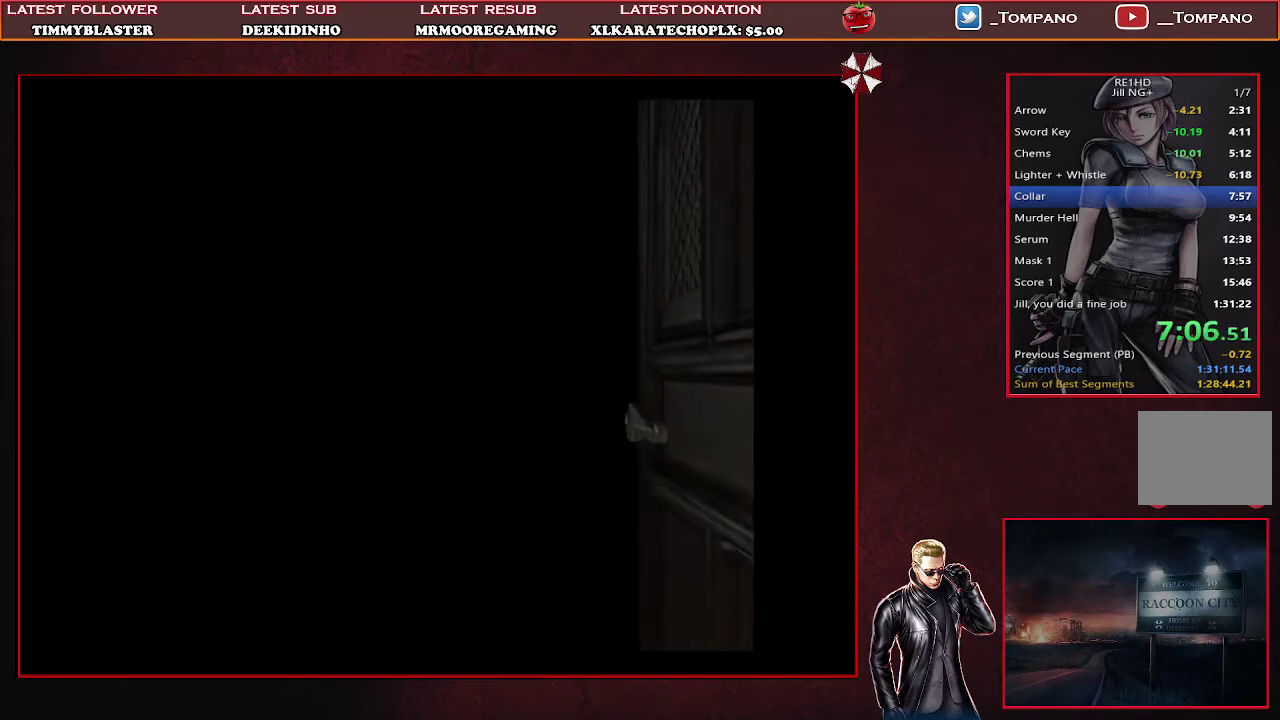
{"buttons": ["SQUARE", "DPAD_UP", "DPAD_LEFT"], "left_stick": "center", "events": []}
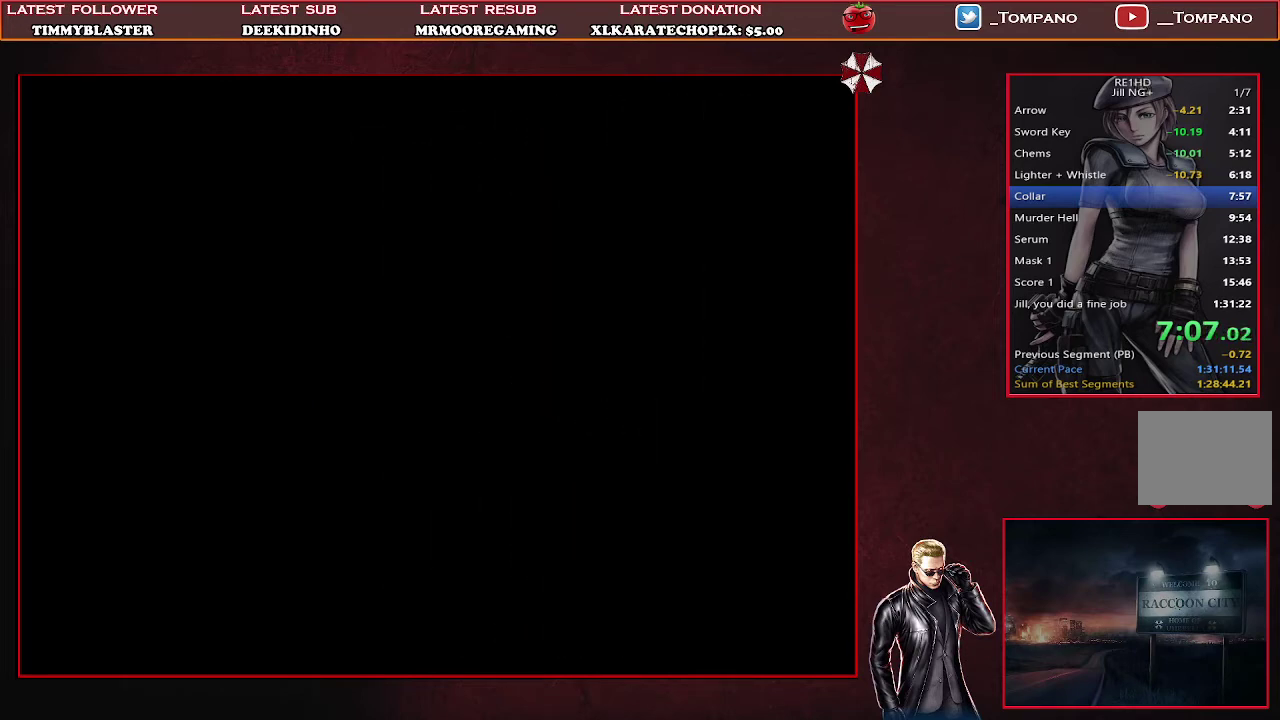
{"buttons": ["SQUARE", "DPAD_UP", "DPAD_LEFT"], "left_stick": "center", "events": []}
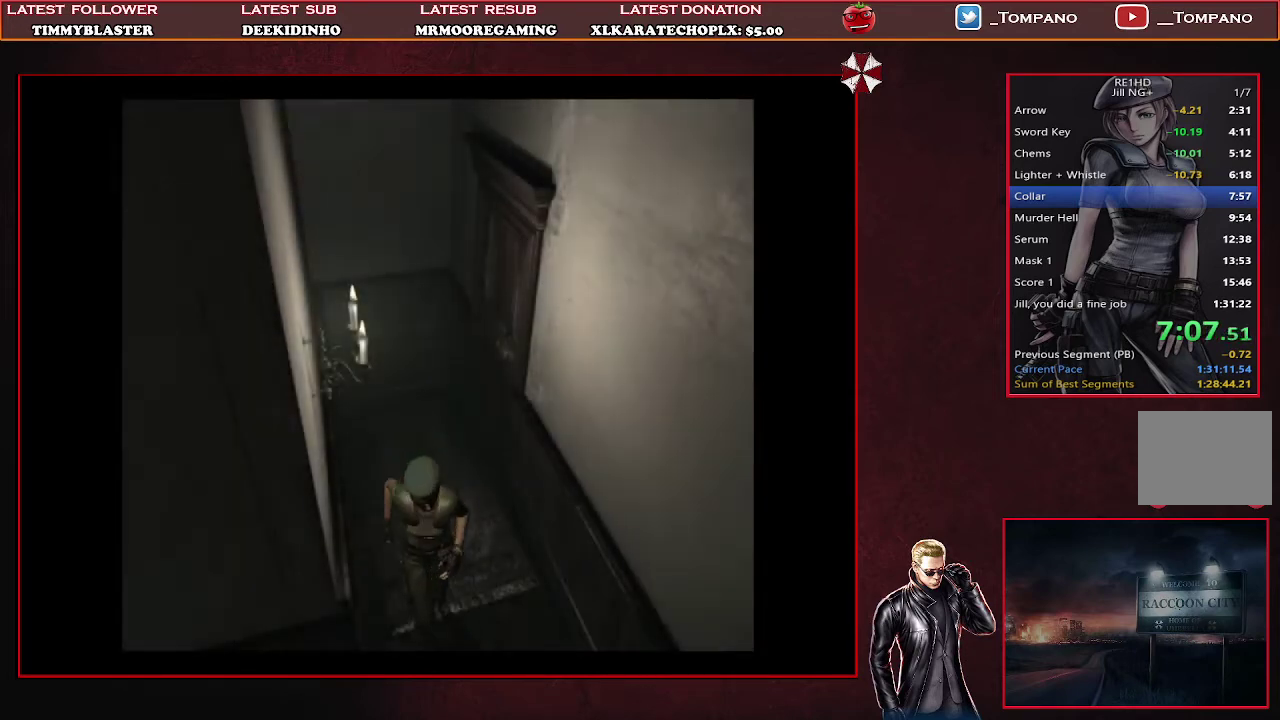
{"buttons": ["DPAD_UP", "DPAD_RIGHT"], "left_stick": "center", "events": [[33, "DPAD_LEFT", "up"], [367, "CROSS", "down"], [367, "DPAD_RIGHT", "down"], [500, "CROSS", "up"], [500, "SQUARE", "up"]]}
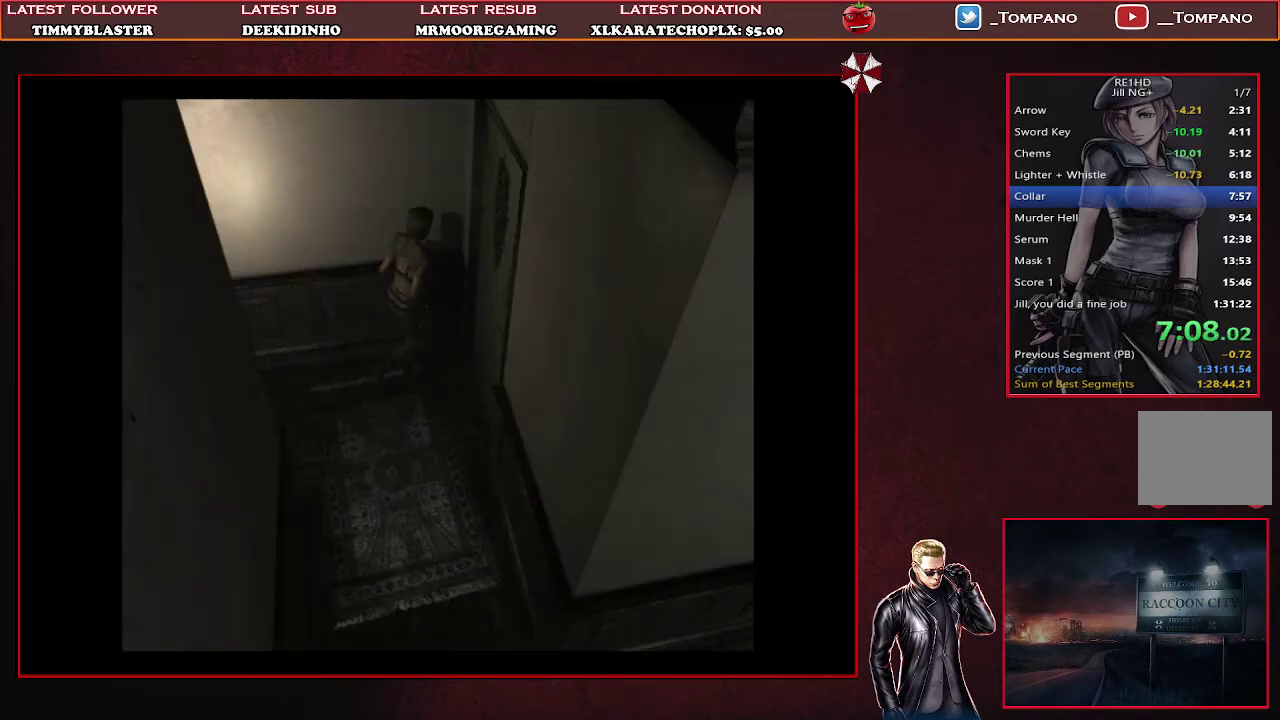
{"buttons": ["CROSS", "DPAD_UP", "DPAD_RIGHT"], "left_stick": "center", "events": [[100, "CROSS", "down"], [167, "CROSS", "up"], [267, "CROSS", "down"], [367, "CROSS", "up"], [467, "CROSS", "down"]]}
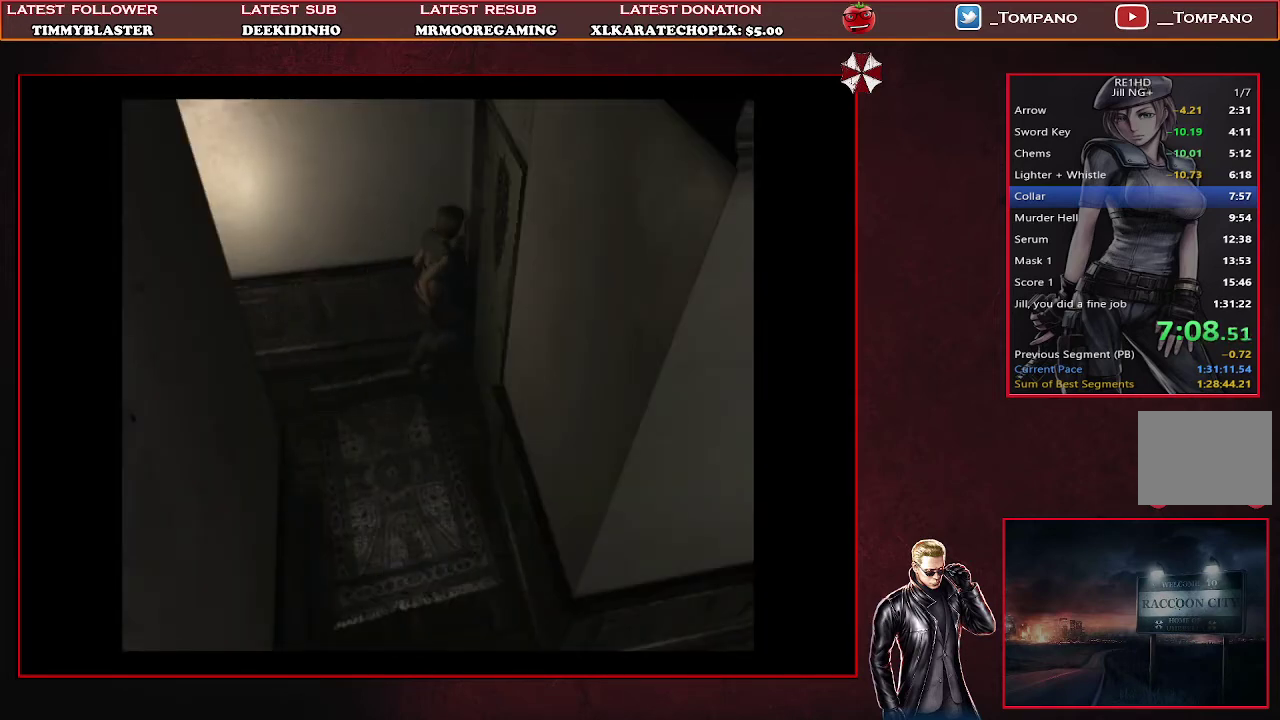
{"buttons": [], "left_stick": "center", "events": [[100, "DPAD_RIGHT", "up"], [200, "CROSS", "up"], [367, "DPAD_UP", "up"]]}
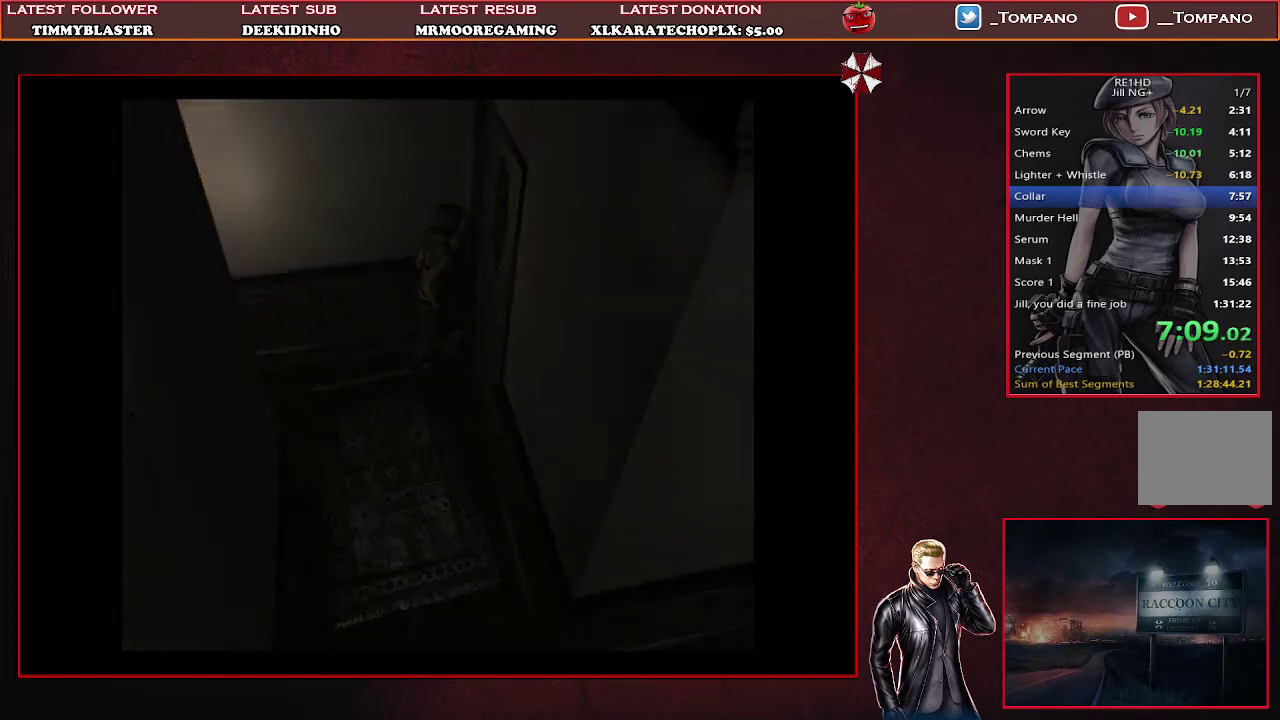
{"buttons": [], "left_stick": "center", "events": []}
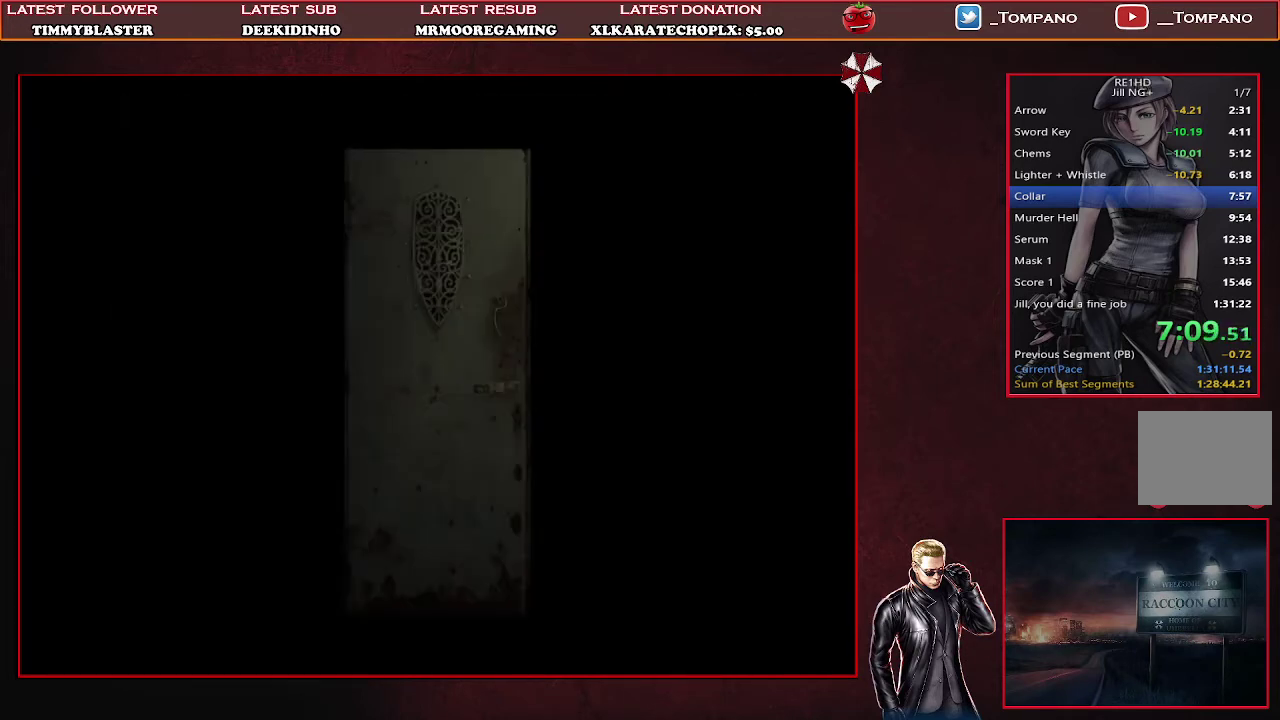
{"buttons": [], "left_stick": "center", "events": []}
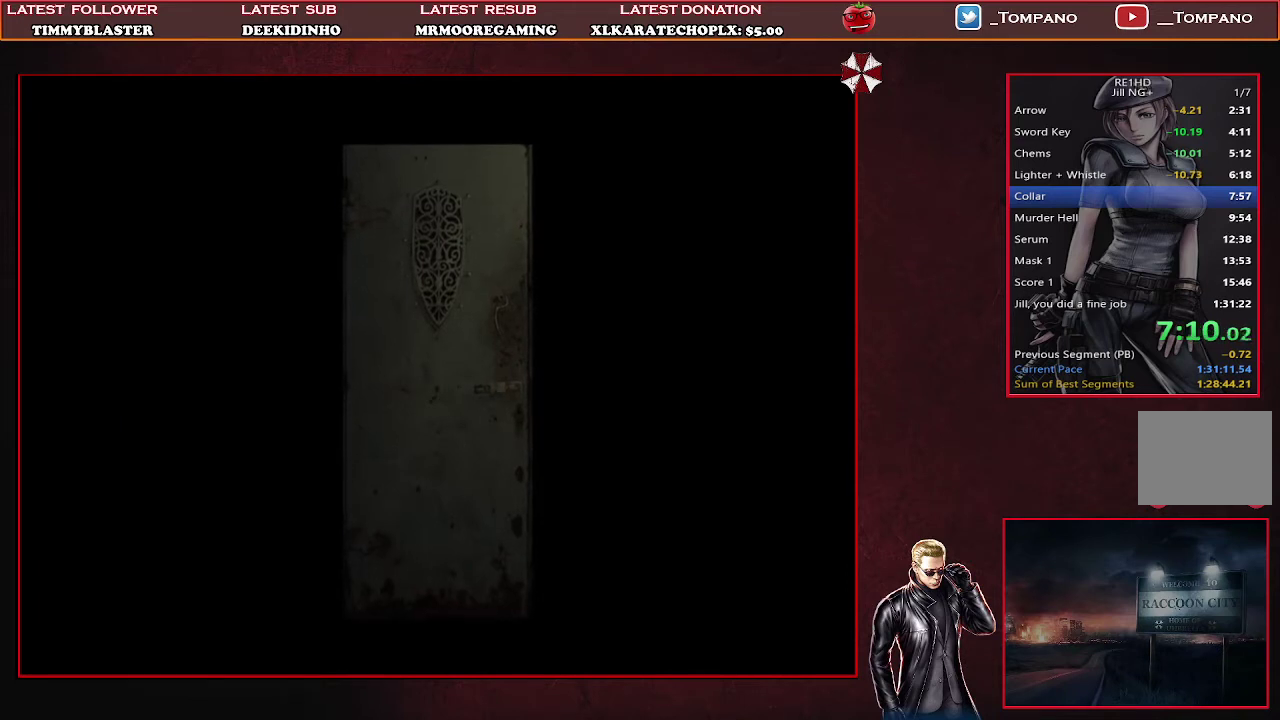
{"buttons": [], "left_stick": "center", "events": []}
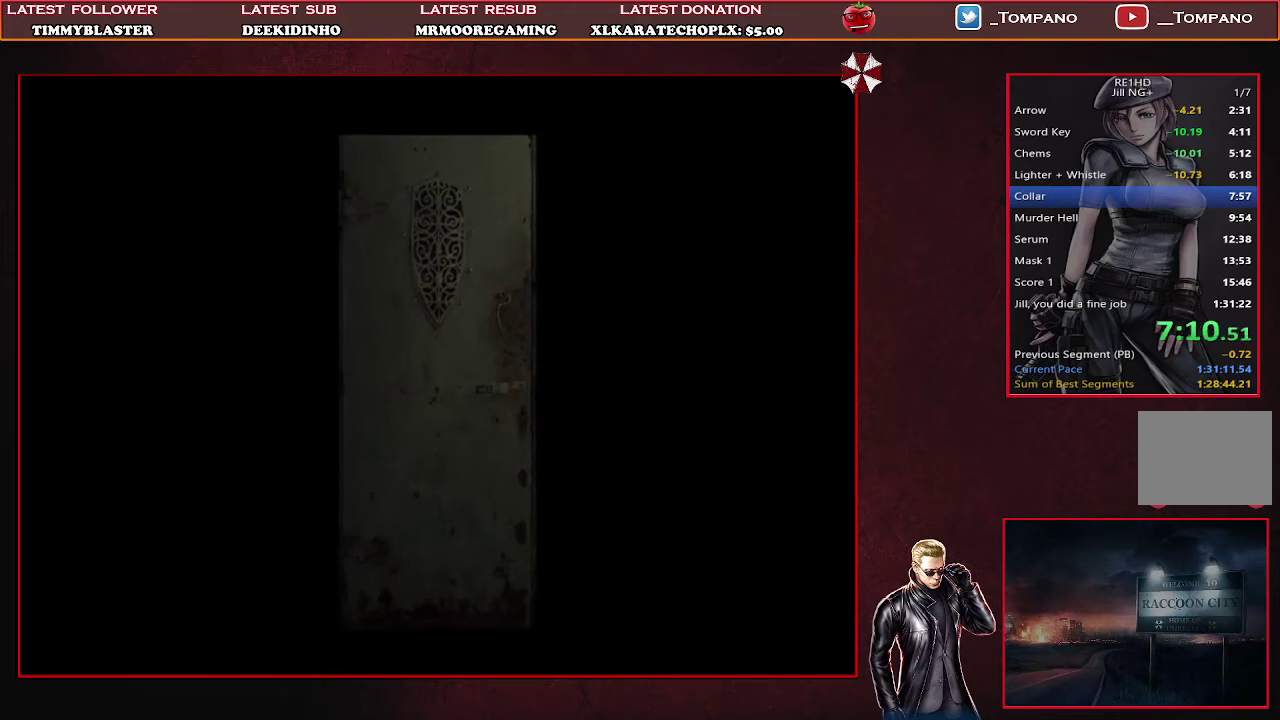
{"buttons": [], "left_stick": "center", "events": []}
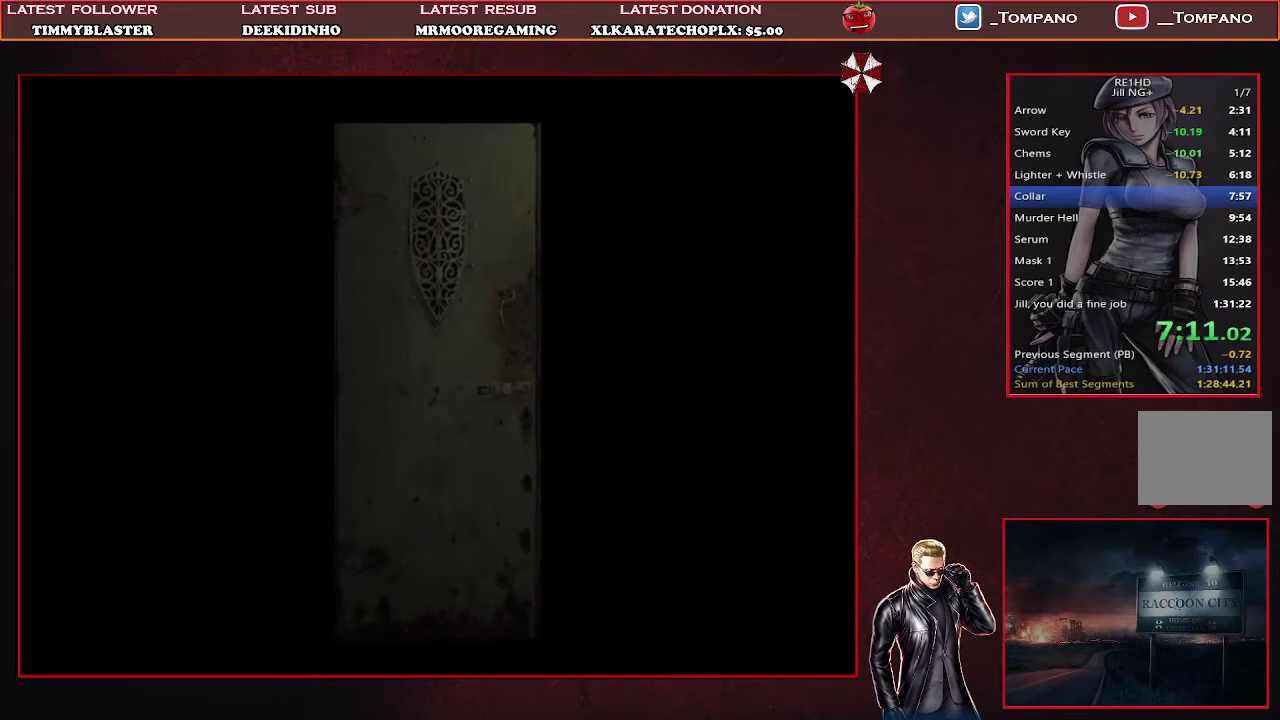
{"buttons": [], "left_stick": "center", "events": []}
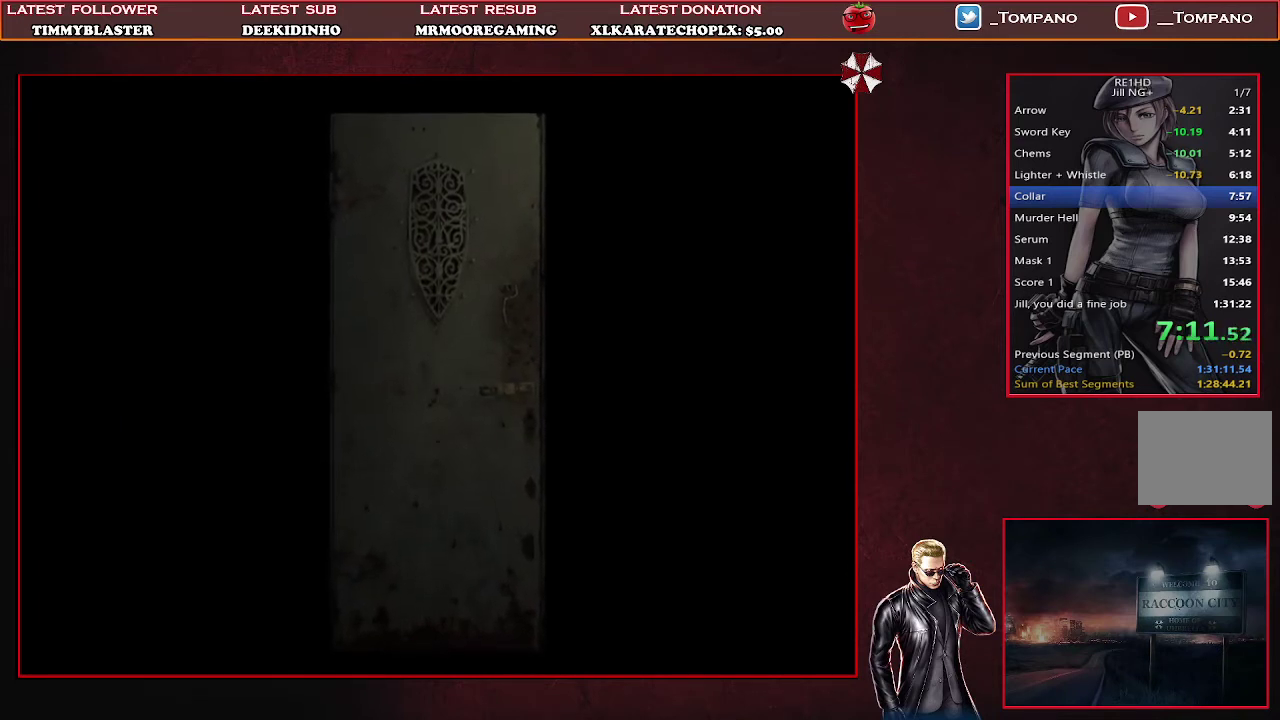
{"buttons": [], "left_stick": "center", "events": []}
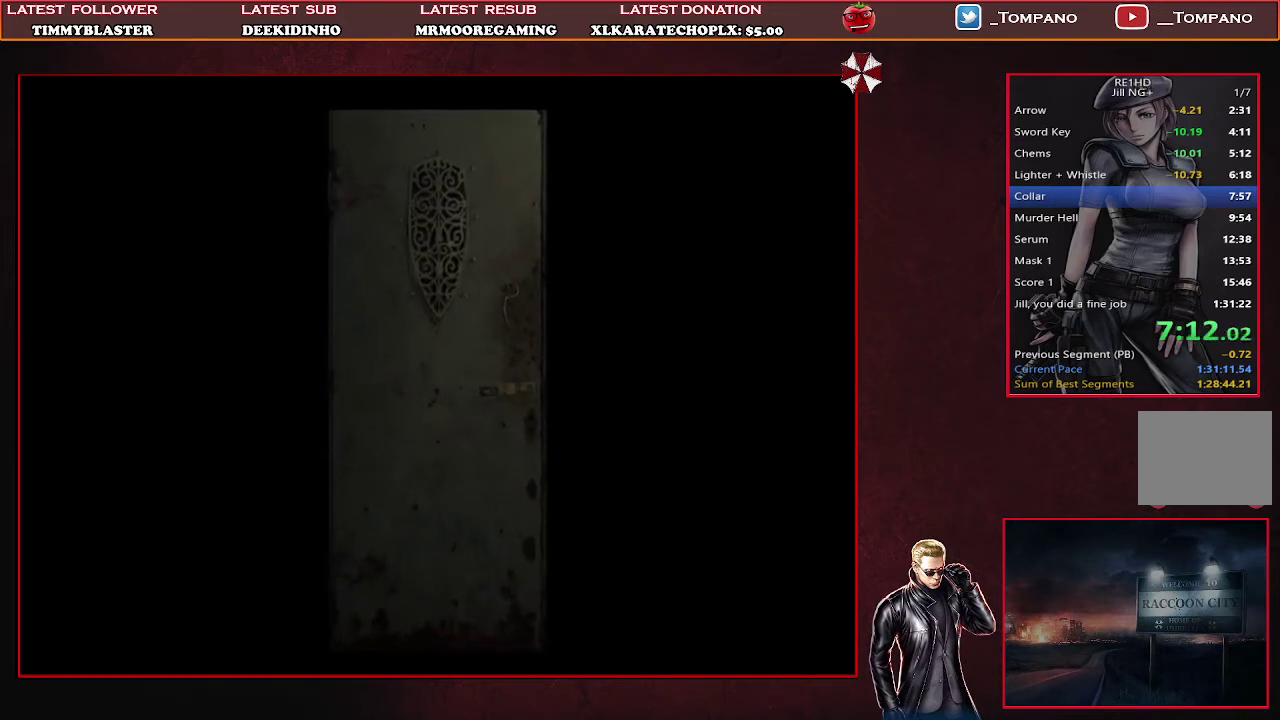
{"buttons": [], "left_stick": "center", "events": []}
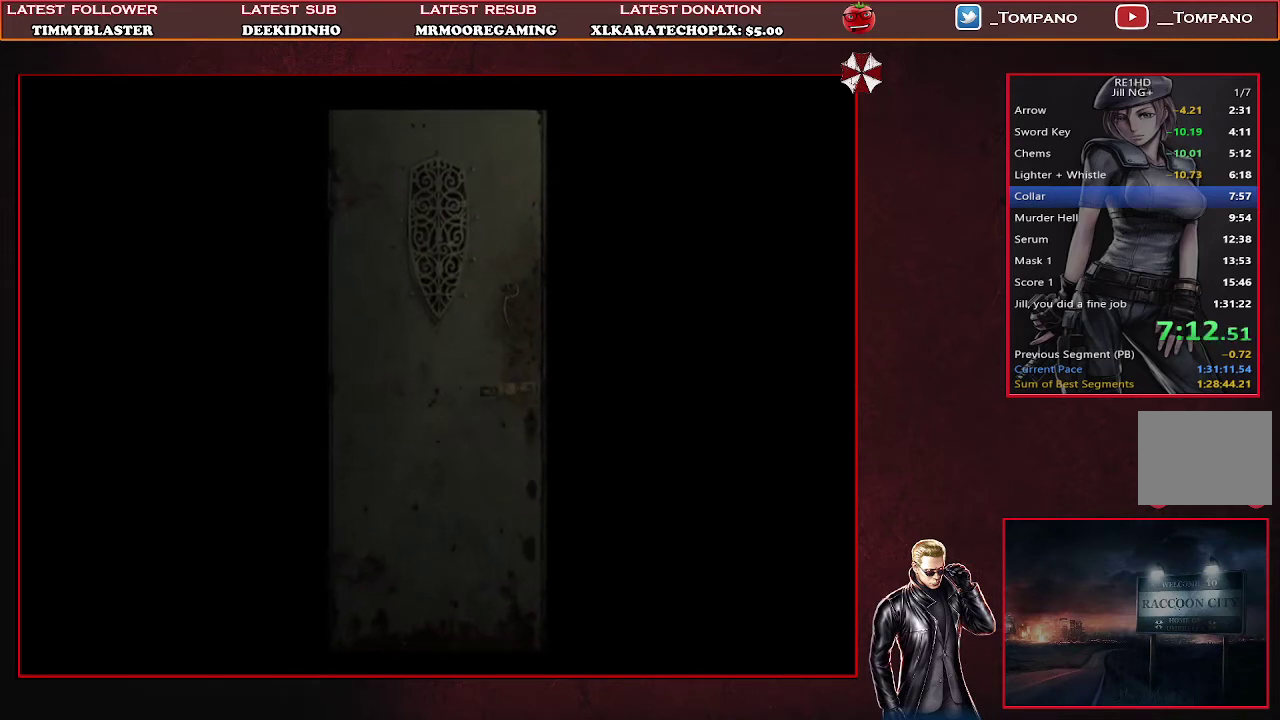
{"buttons": [], "left_stick": "center", "events": []}
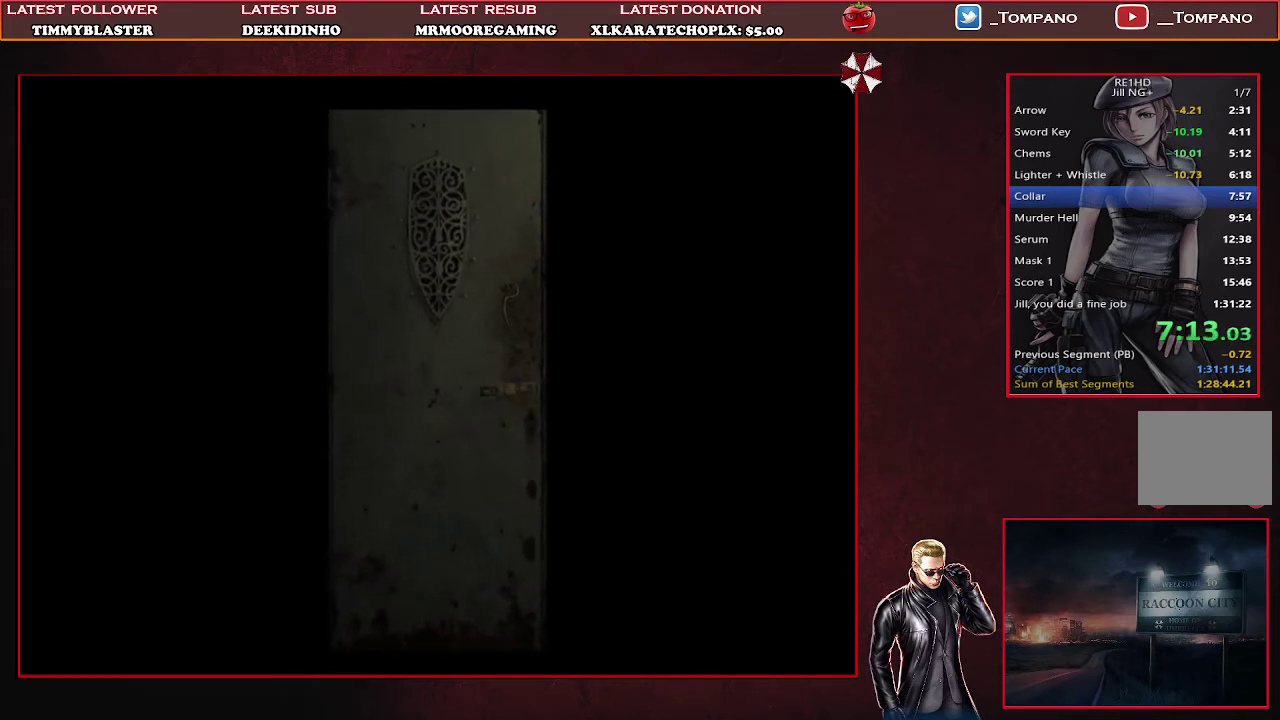
{"buttons": [], "left_stick": "center", "events": []}
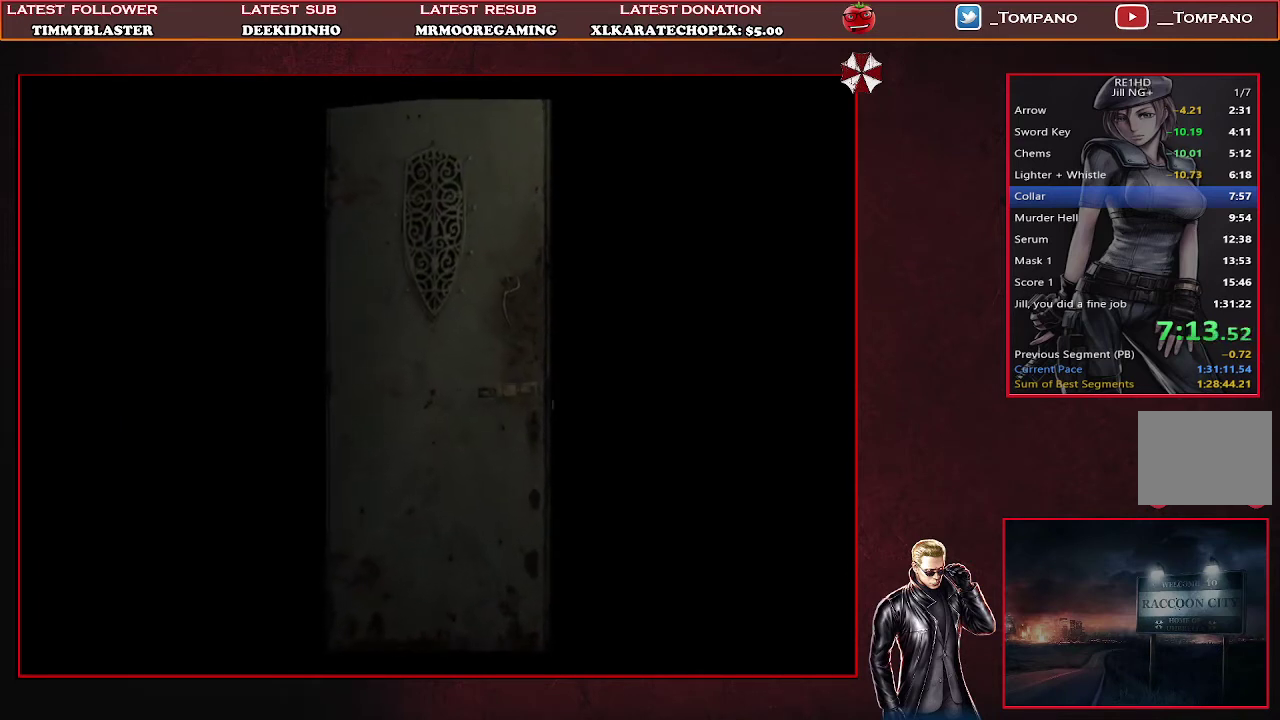
{"buttons": ["TRIANGLE"], "left_stick": "center", "events": [[500, "TRIANGLE", "down"]]}
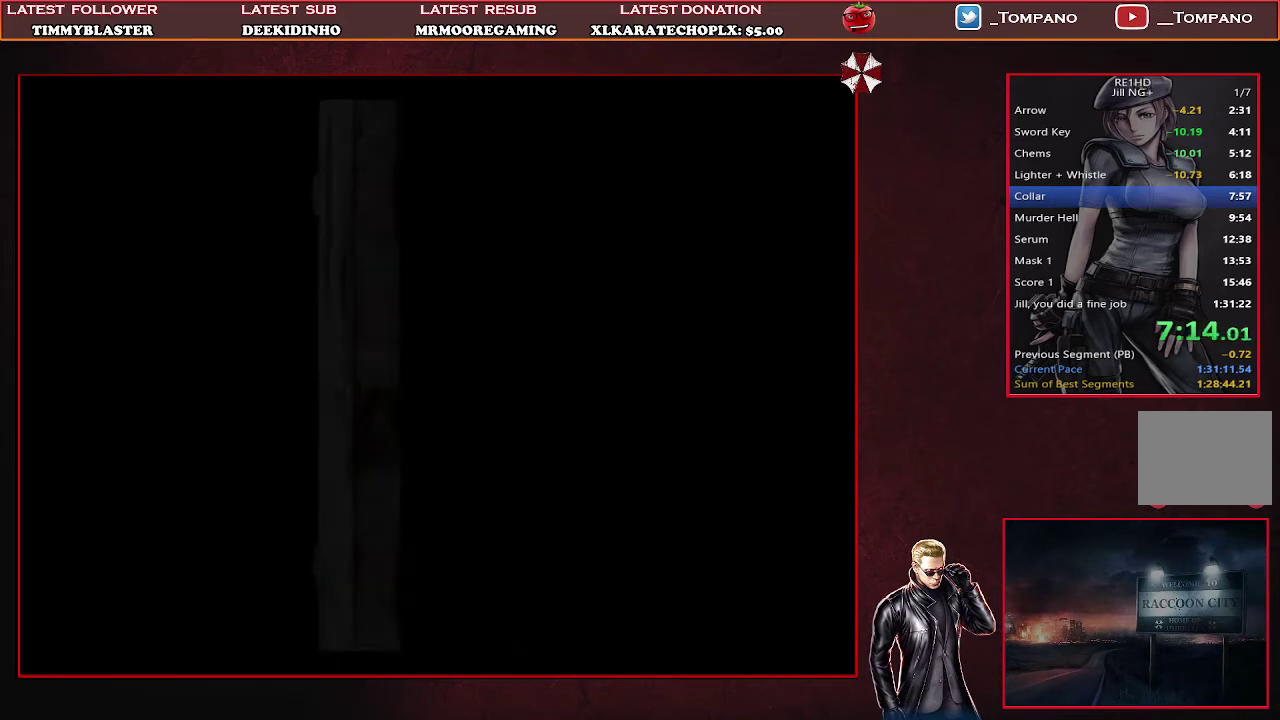
{"buttons": [], "left_stick": "center", "events": [[133, "TRIANGLE", "up"], [200, "TRIANGLE", "down"], [300, "TRIANGLE", "up"], [367, "TRIANGLE", "down"], [467, "TRIANGLE", "up"]]}
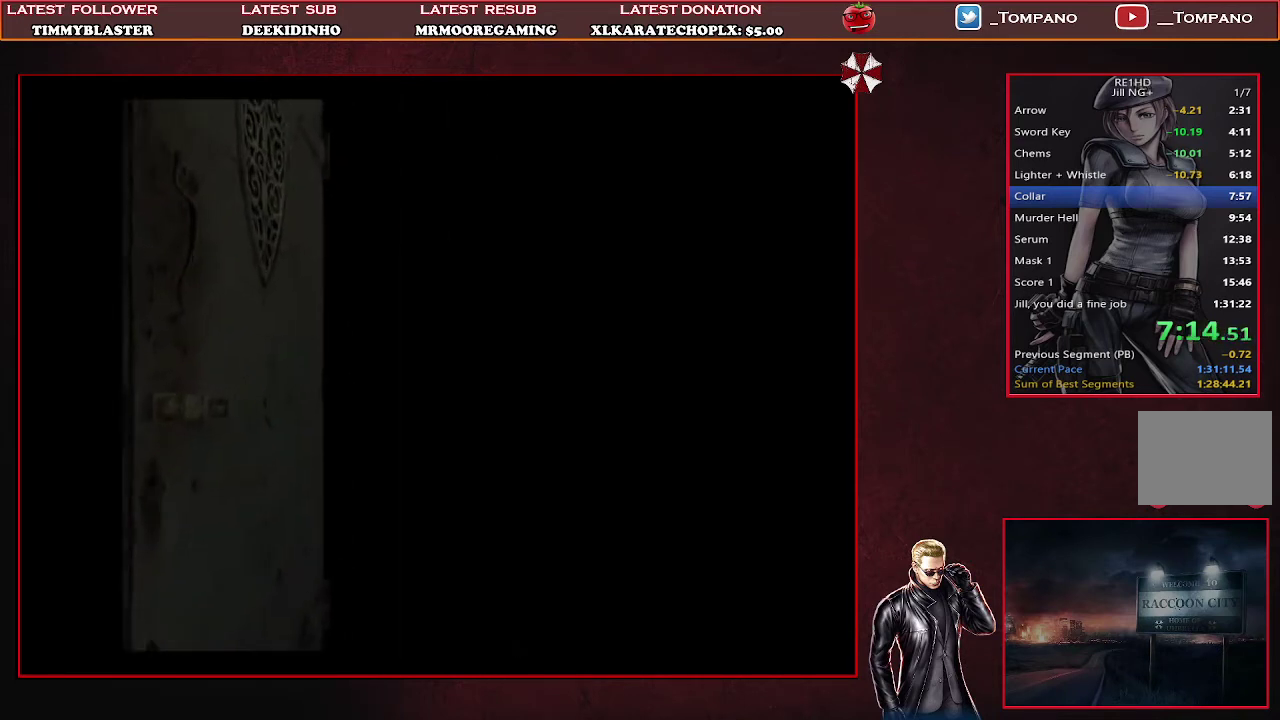
{"buttons": ["TRIANGLE"], "left_stick": "center", "events": [[33, "TRIANGLE", "down"], [100, "TRIANGLE", "up"], [200, "TRIANGLE", "down"], [267, "TRIANGLE", "up"], [333, "TRIANGLE", "down"], [400, "TRIANGLE", "up"], [500, "TRIANGLE", "down"]]}
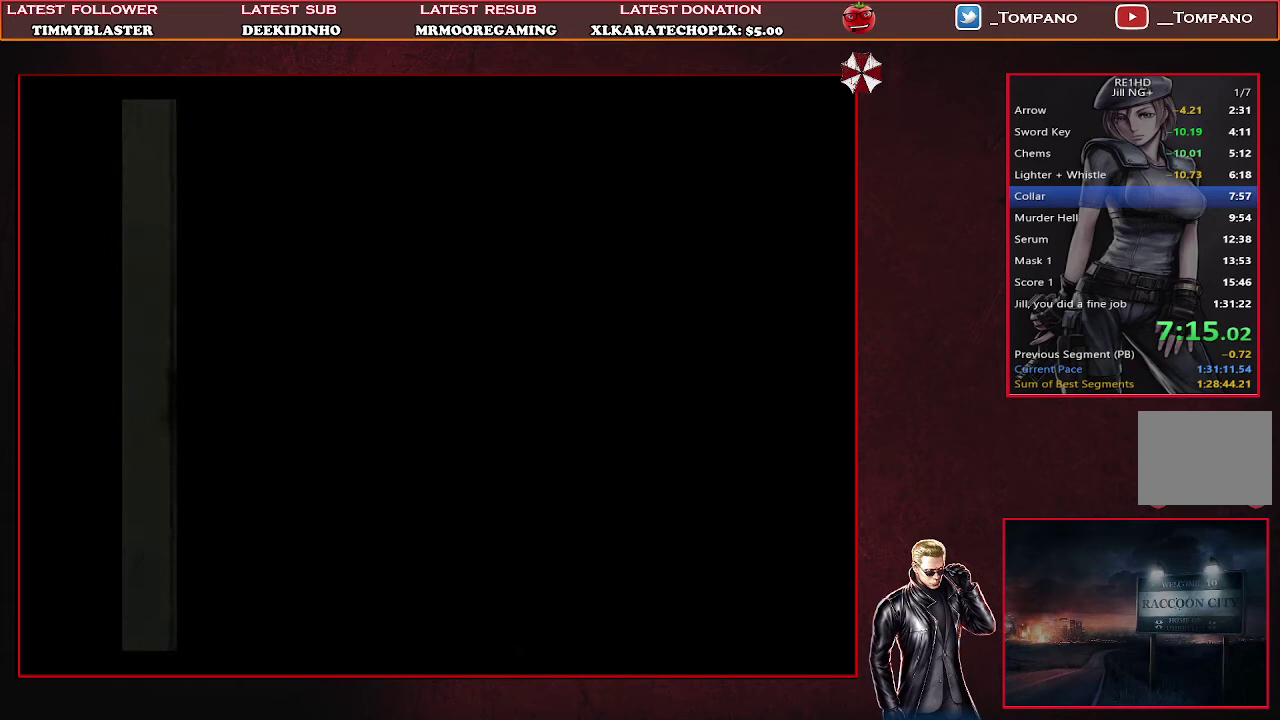
{"buttons": [], "left_stick": "center", "events": [[67, "TRIANGLE", "up"], [133, "TRIANGLE", "down"], [233, "TRIANGLE", "up"], [300, "TRIANGLE", "down"], [367, "TRIANGLE", "up"]]}
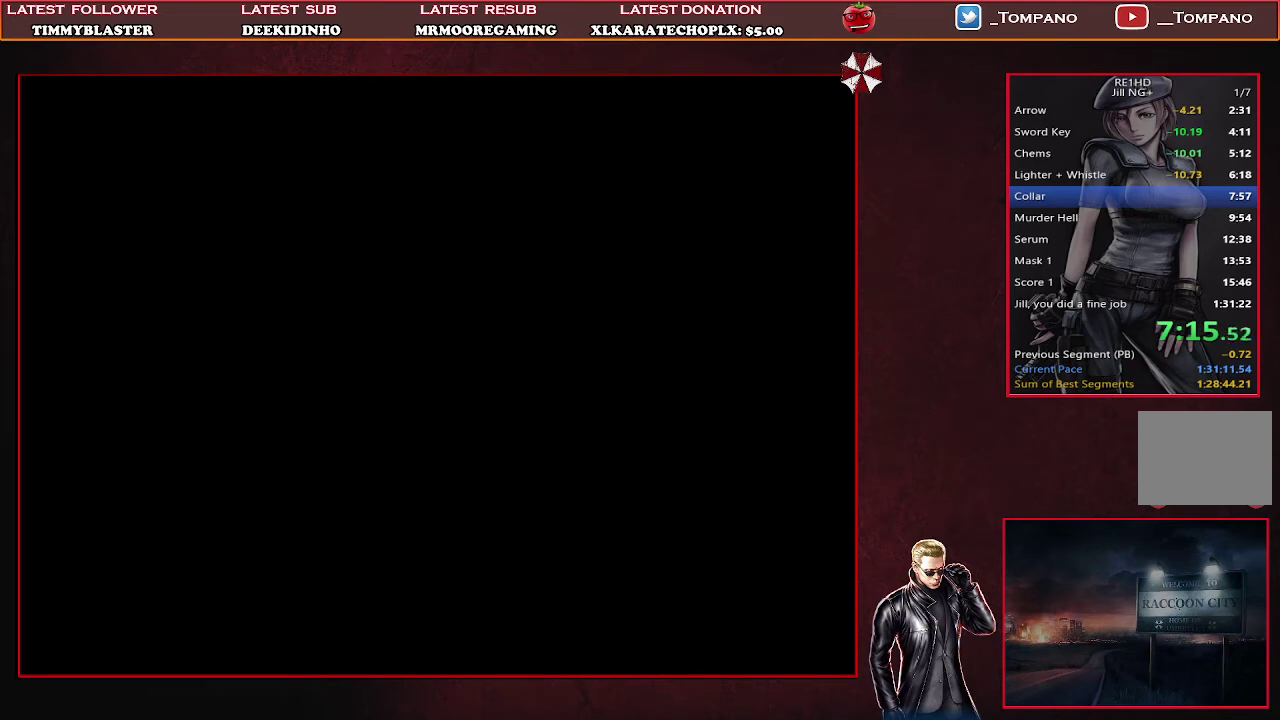
{"buttons": ["SQUARE", "DPAD_UP", "DPAD_RIGHT"], "left_stick": "center", "events": [[367, "DPAD_UP", "down"], [433, "DPAD_RIGHT", "down"], [433, "SQUARE", "down"]]}
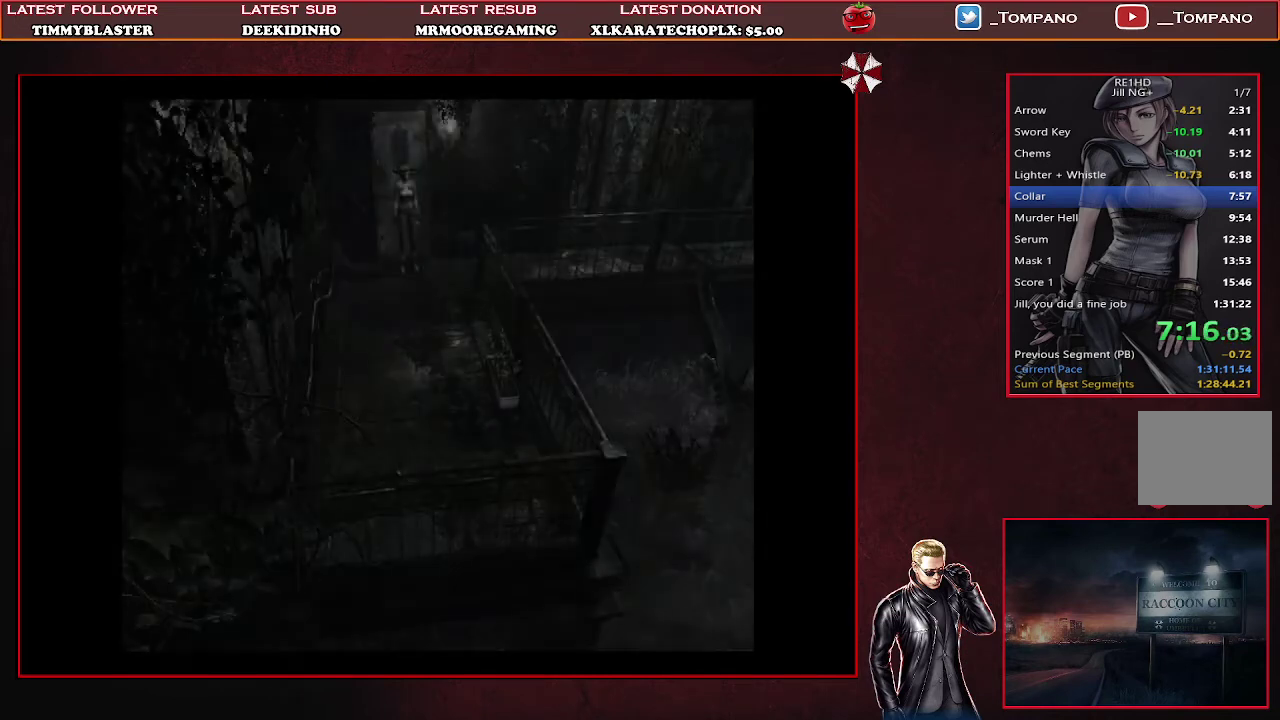
{"buttons": ["TRIANGLE", "DPAD_LEFT"], "left_stick": "center", "events": [[300, "DPAD_RIGHT", "up"], [333, "SQUARE", "up"], [400, "TRIANGLE", "down"], [467, "DPAD_LEFT", "down"], [500, "DPAD_UP", "up"]]}
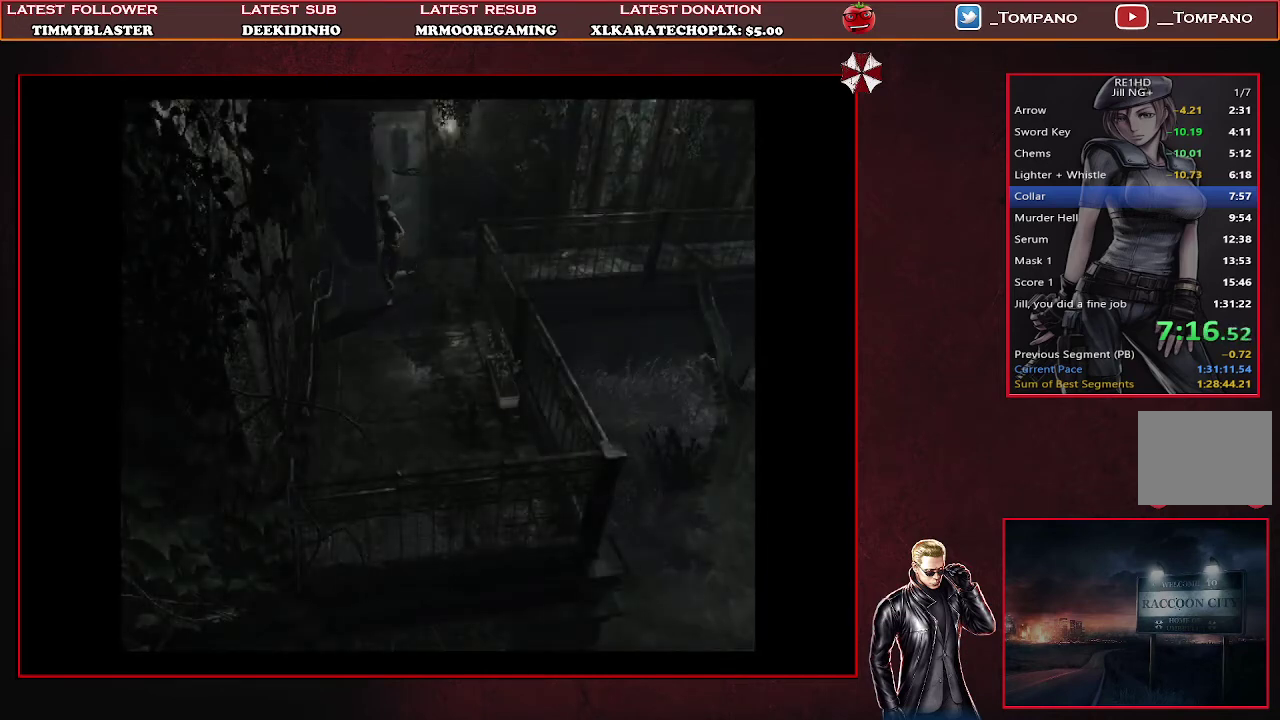
{"buttons": [], "left_stick": "center", "events": [[67, "DPAD_LEFT", "up"], [67, "TRIANGLE", "up"]]}